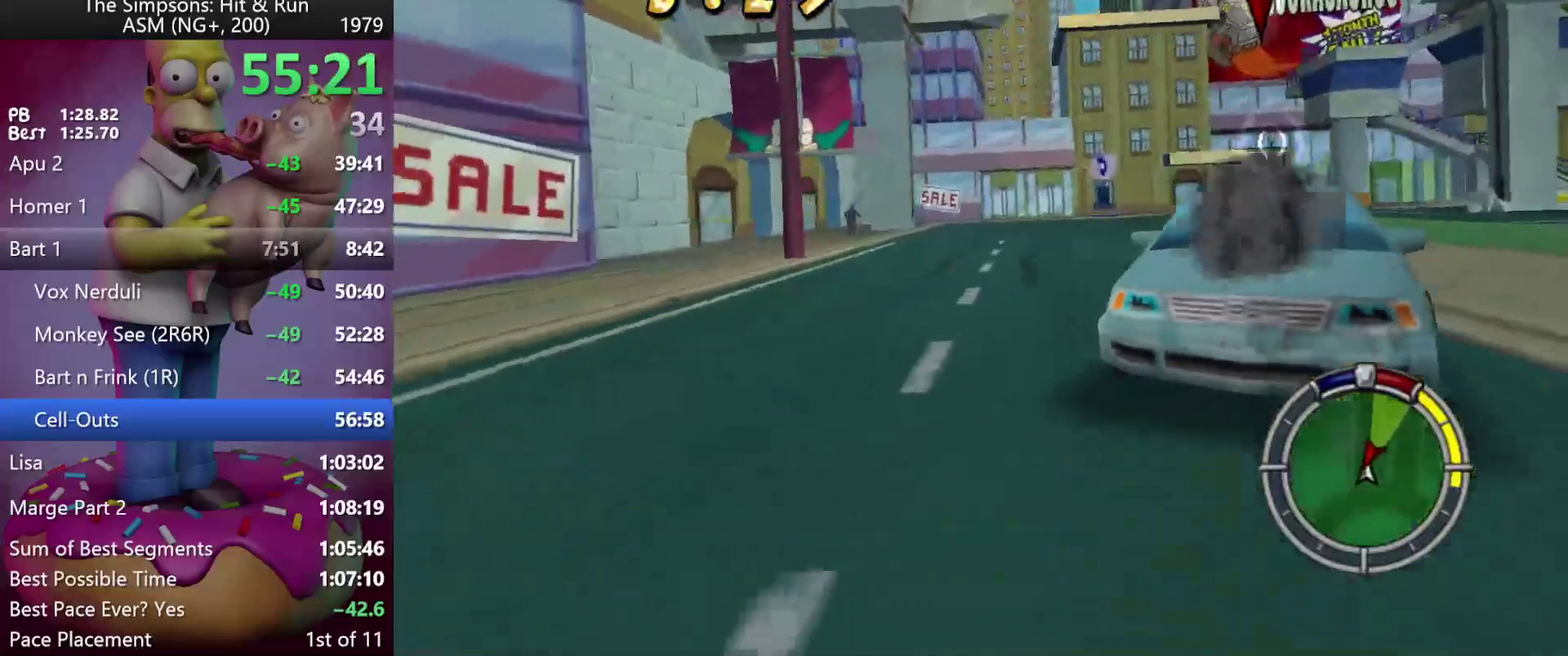
Gameplay with a controller (Xbox layout); each line is a JSON object with the inputs held at the frame after it. "events" lists button and stick changes between this image and that frame as [ms after this image, input, new state], when the widget could be followed in between. Not read: DPAD_DOWN DPAD_LEFT DPAD_RIGHT DPAD_UP L3 R3.
{"buttons": ["R2"], "left_stick": "right", "events": [[17, "X", "up"], [17, "left_stick", "right"], [67, "L2", "up"], [117, "R2", "down"], [233, "left_stick", "center"], [483, "left_stick", "right"]]}
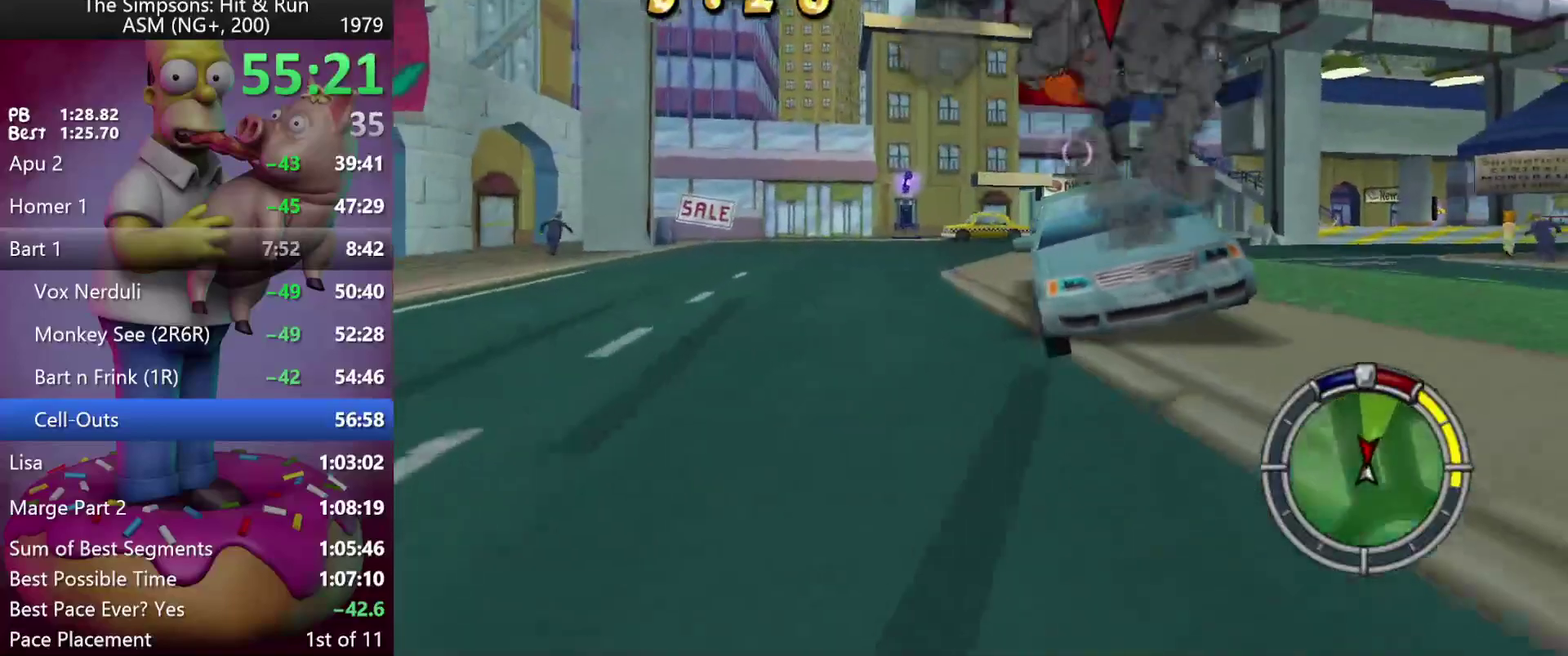
{"buttons": ["X", "L2", "R1"], "left_stick": "right", "events": [[200, "X", "down"], [217, "left_stick", "center"], [333, "left_stick", "left"], [367, "R2", "up"], [400, "left_stick", "center"], [450, "L2", "down"], [500, "R1", "down"], [500, "left_stick", "right"]]}
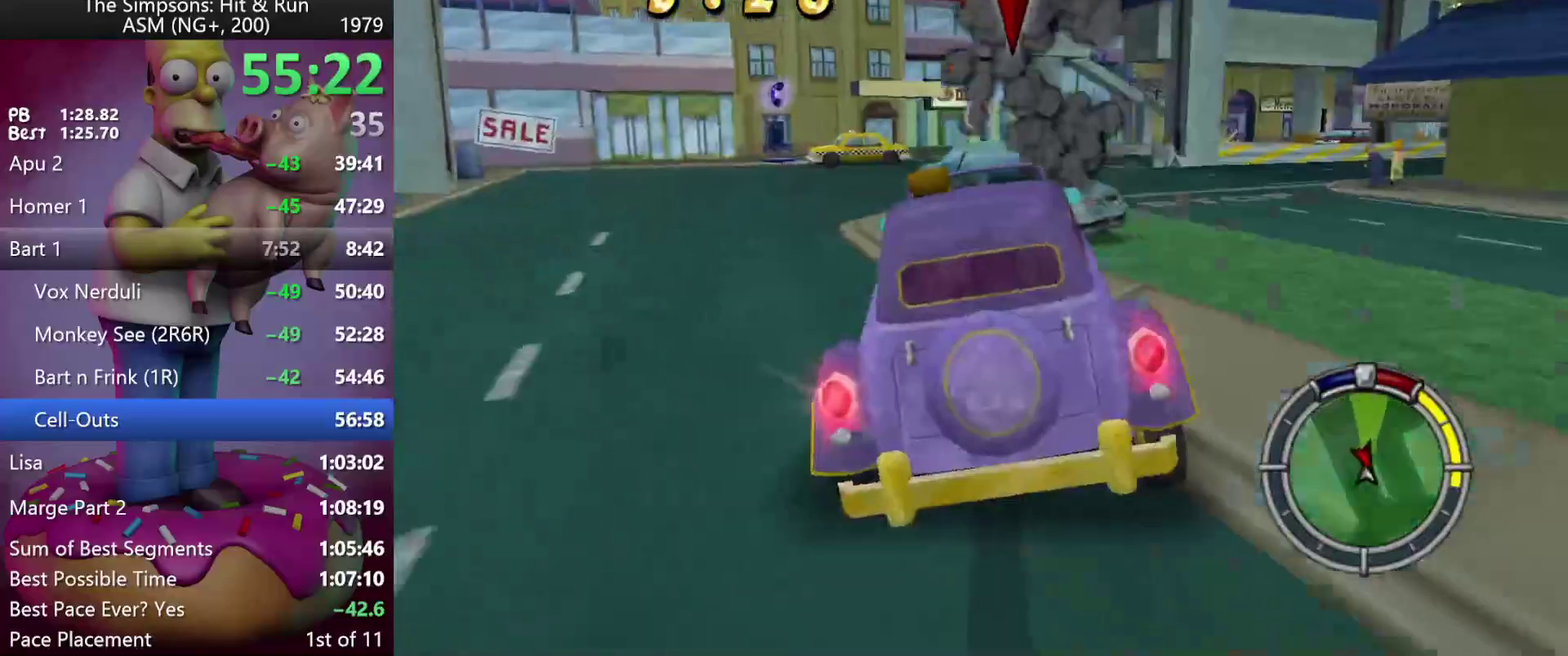
{"buttons": ["L2"], "left_stick": "center", "events": [[67, "left_stick", "center"], [83, "R1", "up"], [167, "R1", "down"], [333, "R1", "up"], [417, "X", "up"]]}
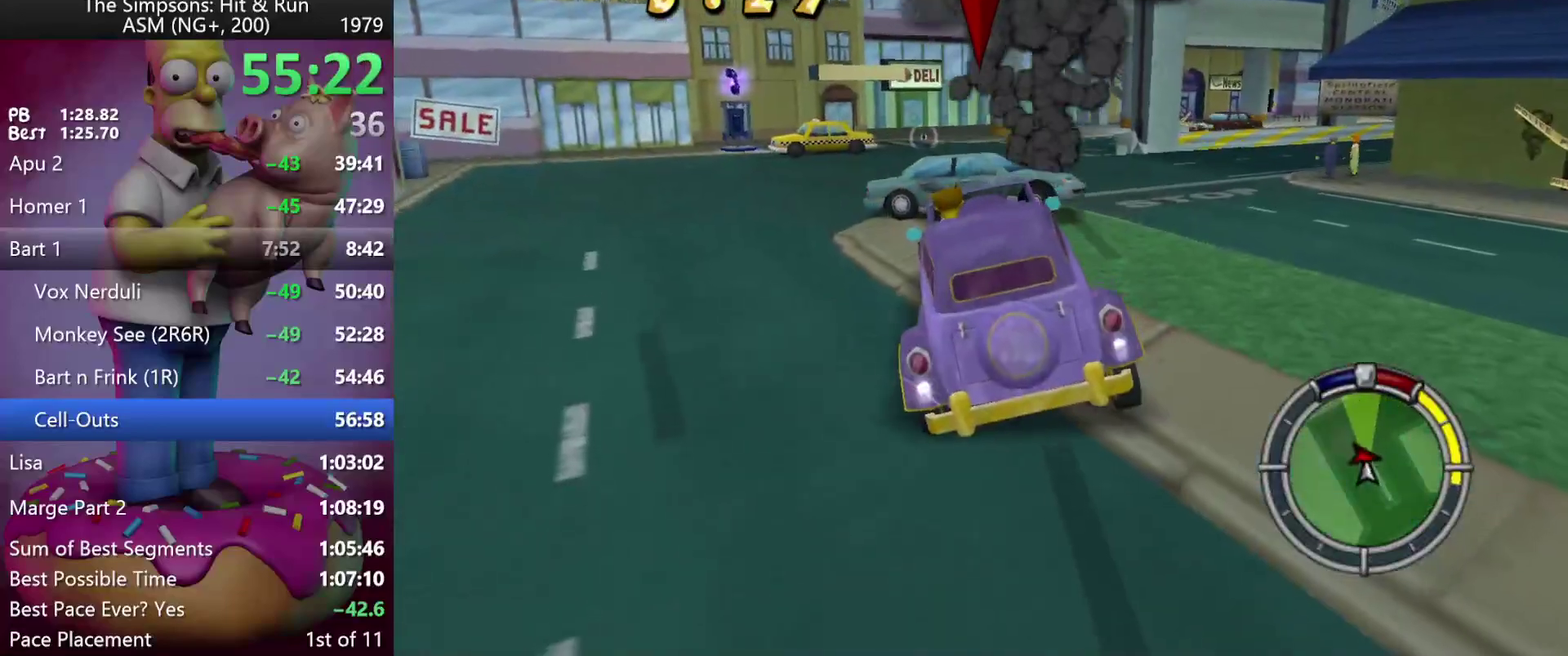
{"buttons": ["L2"], "left_stick": "left", "events": [[467, "left_stick", "left"]]}
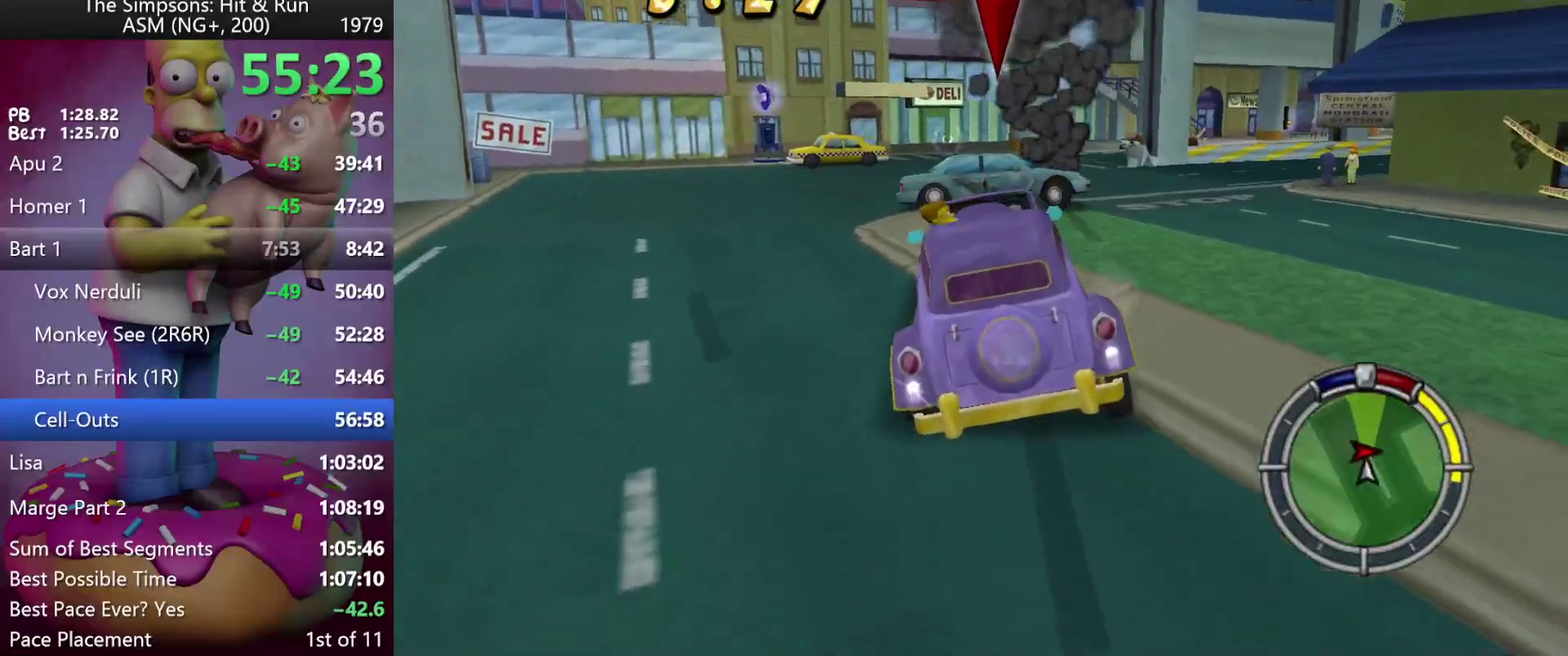
{"buttons": [], "left_stick": "left", "events": [[450, "L2", "up"]]}
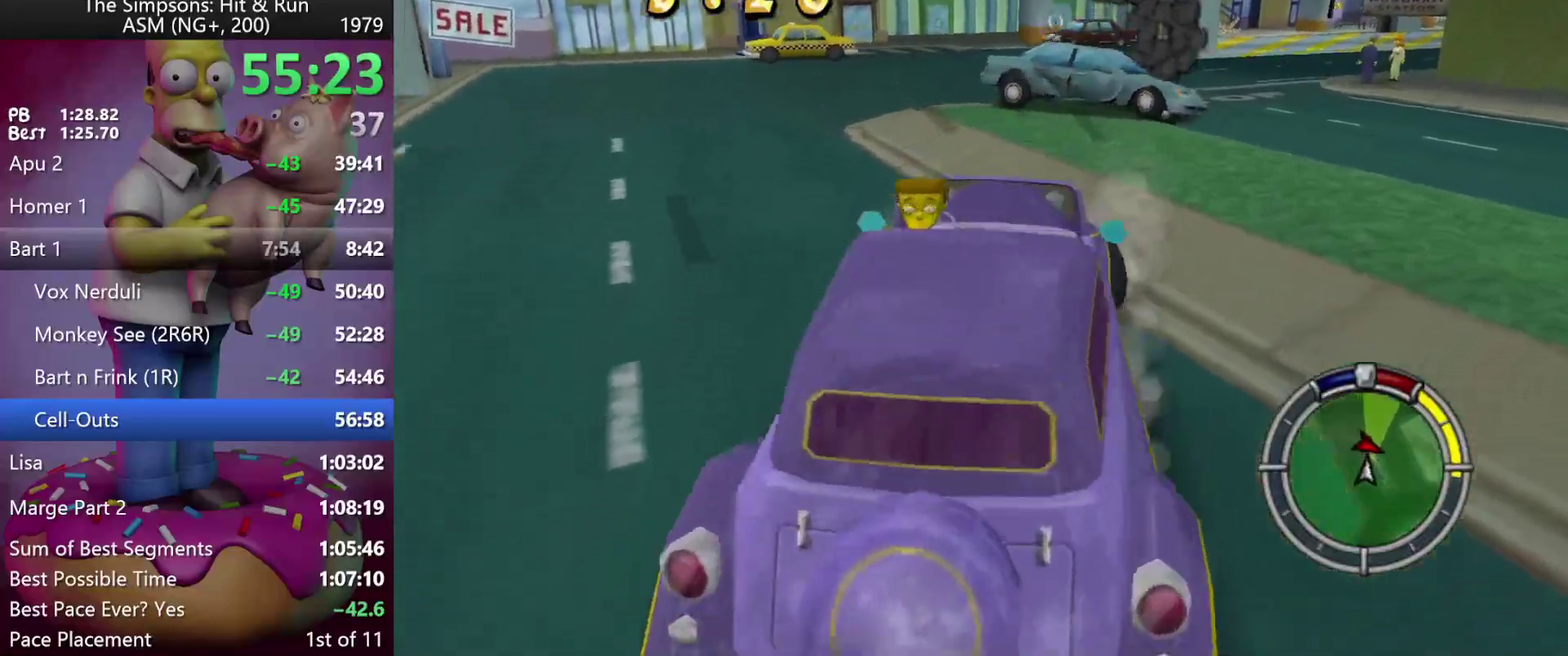
{"buttons": ["R2"], "left_stick": "center", "events": [[200, "R2", "down"], [217, "X", "down"], [317, "left_stick", "center"], [417, "X", "up"]]}
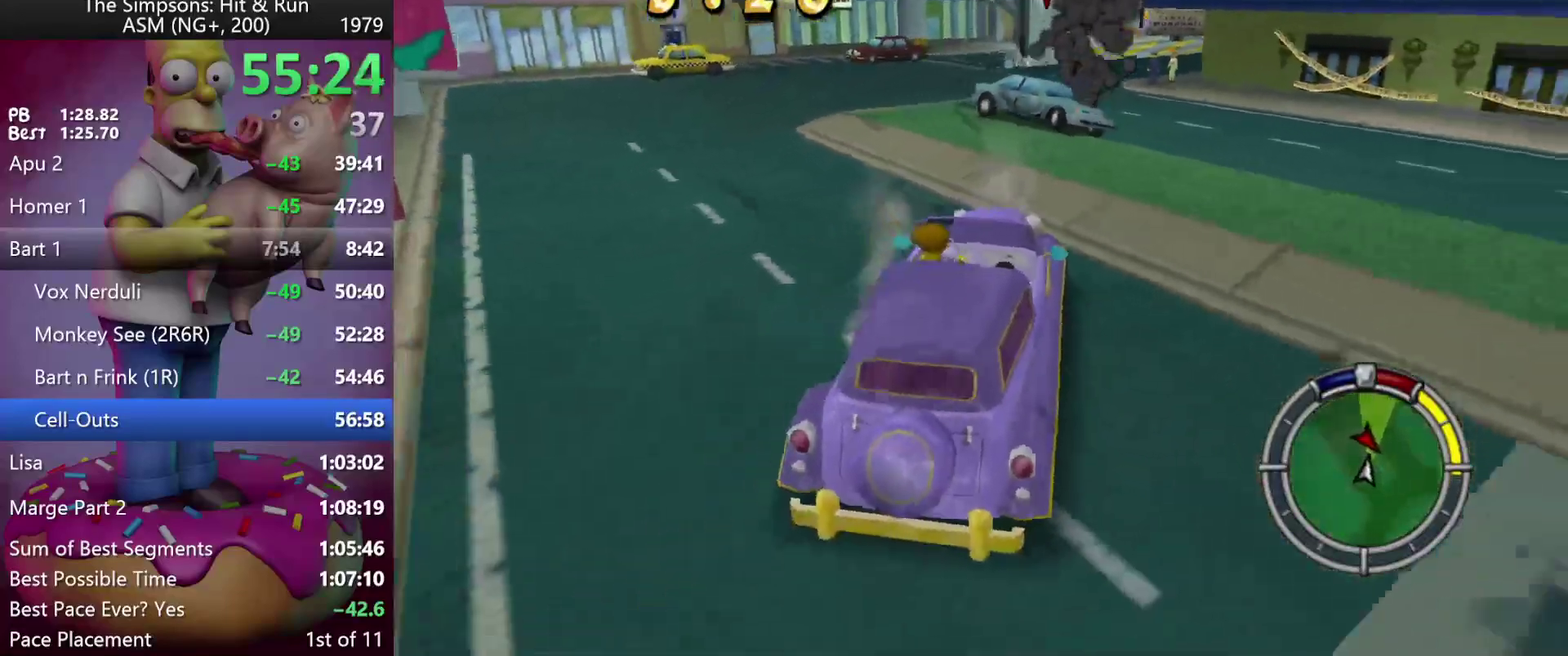
{"buttons": ["R2"], "left_stick": "right", "events": [[350, "left_stick", "right"]]}
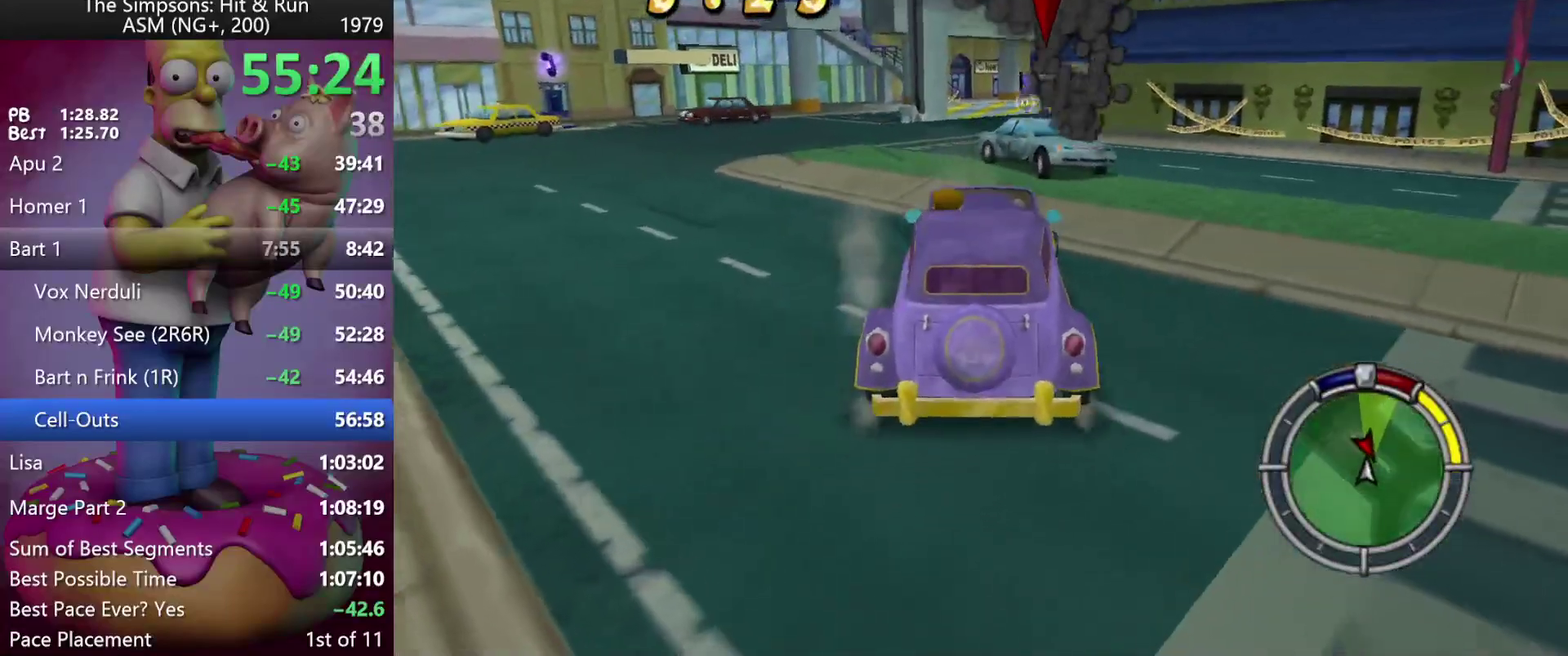
{"buttons": ["R2"], "left_stick": "right", "events": []}
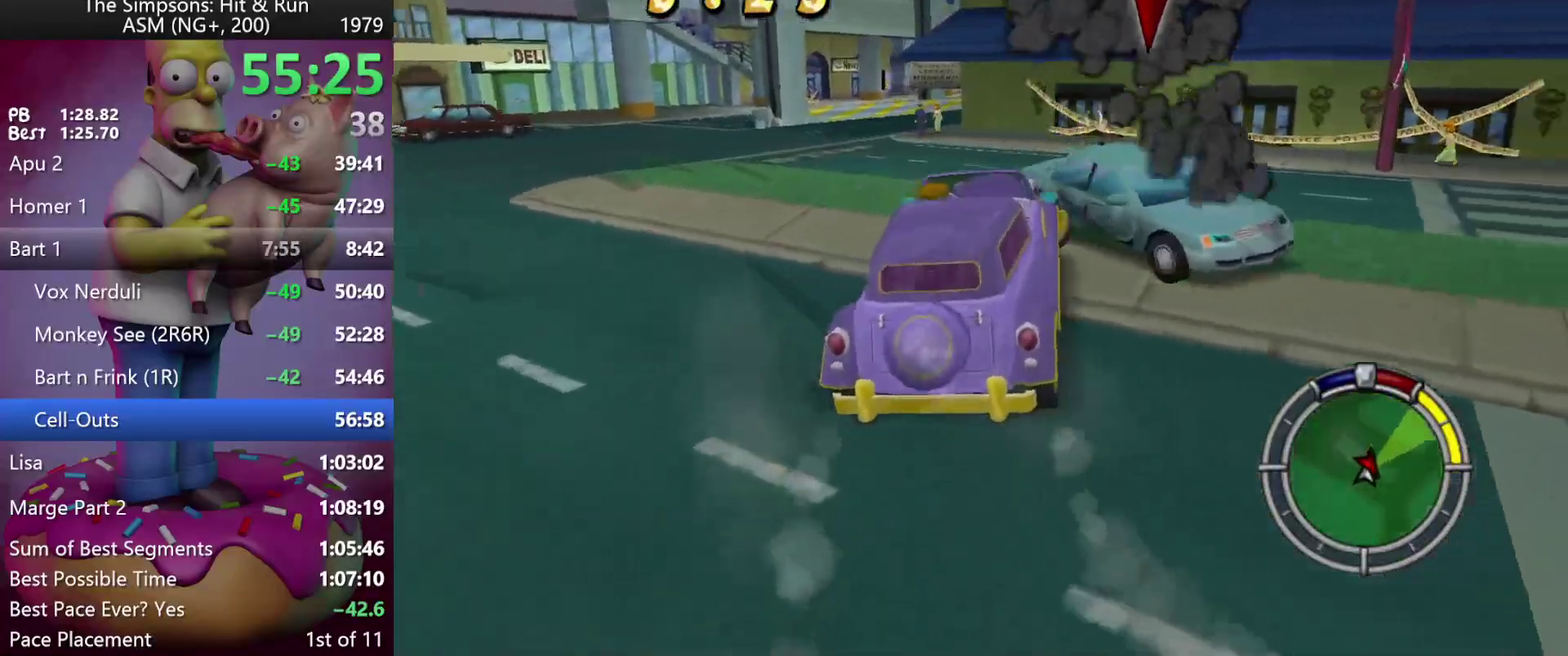
{"buttons": ["X", "R2"], "left_stick": "right", "events": [[133, "X", "down"]]}
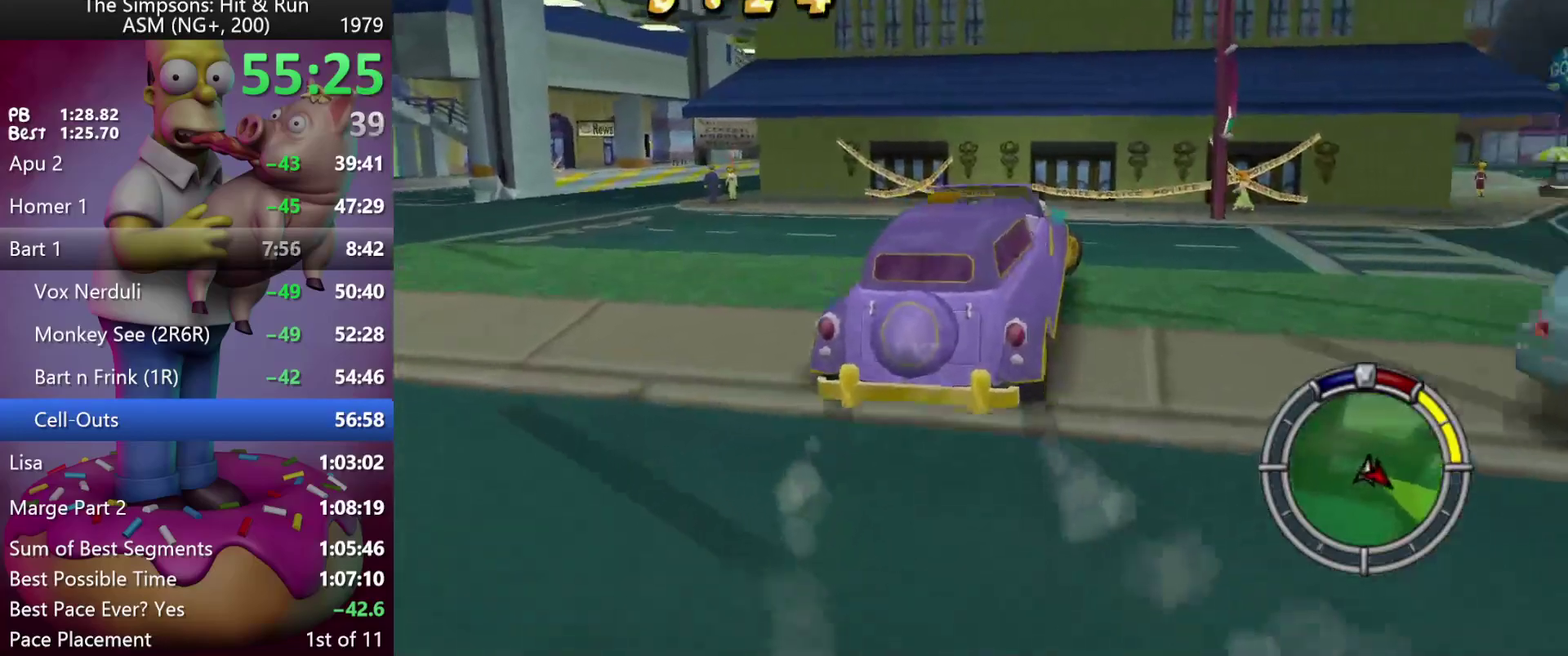
{"buttons": ["X", "R2"], "left_stick": "right", "events": [[150, "R1", "down"], [267, "R1", "up"]]}
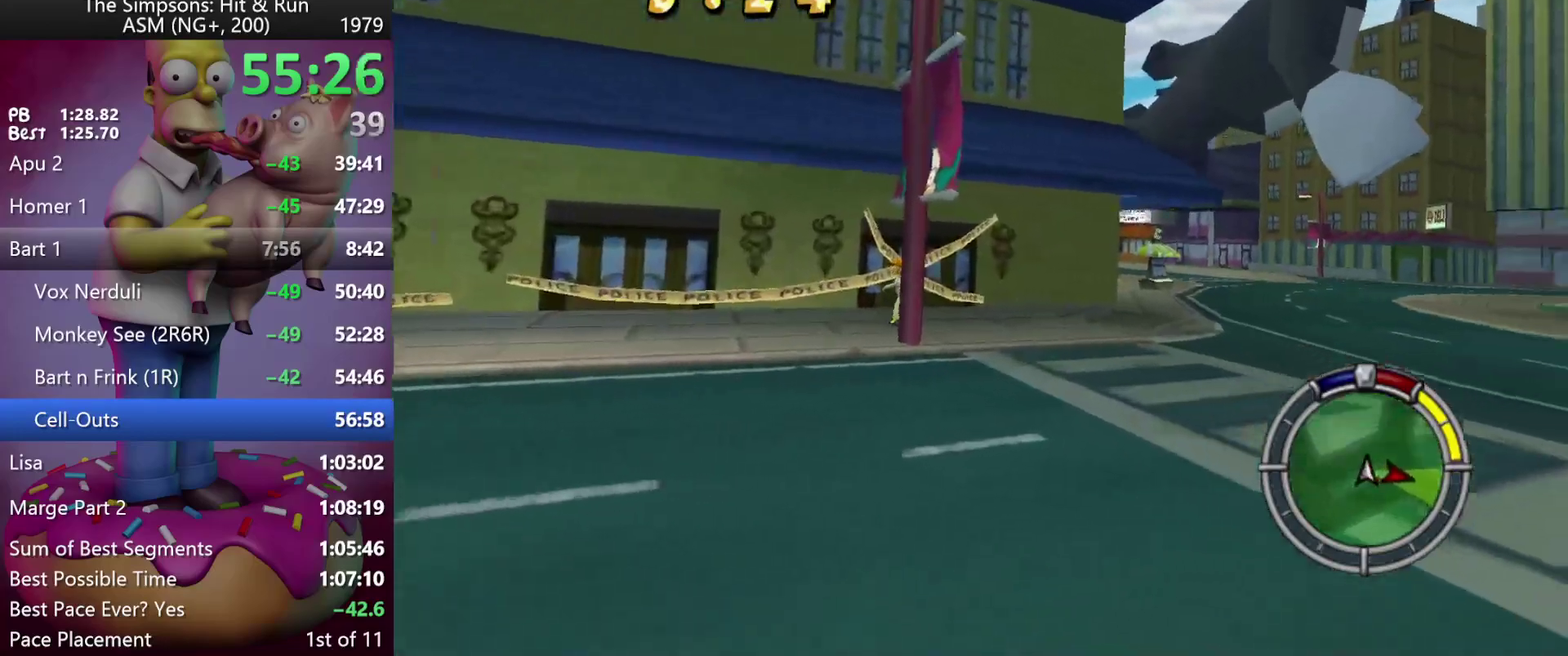
{"buttons": ["R2"], "left_stick": "right", "events": [[417, "X", "up"]]}
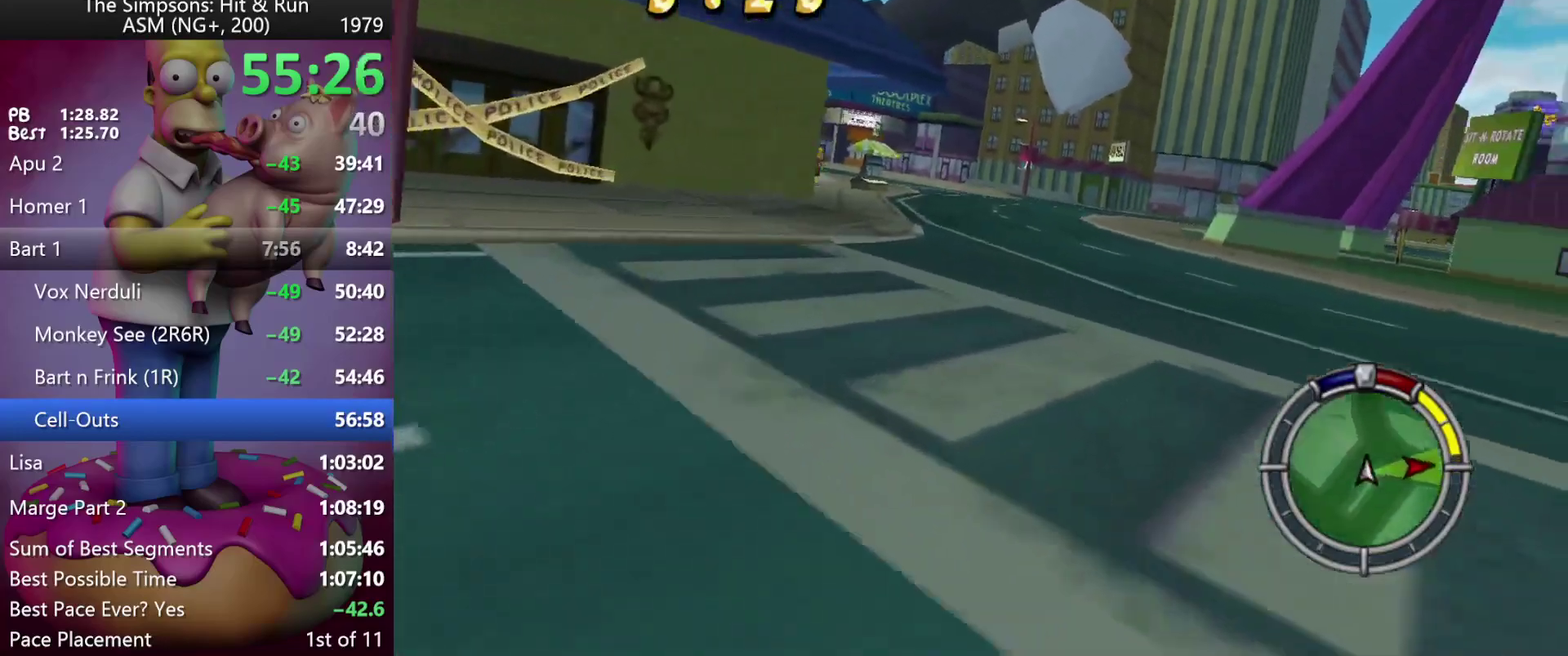
{"buttons": ["R2"], "left_stick": "right", "events": [[317, "R2", "up"], [417, "R2", "down"]]}
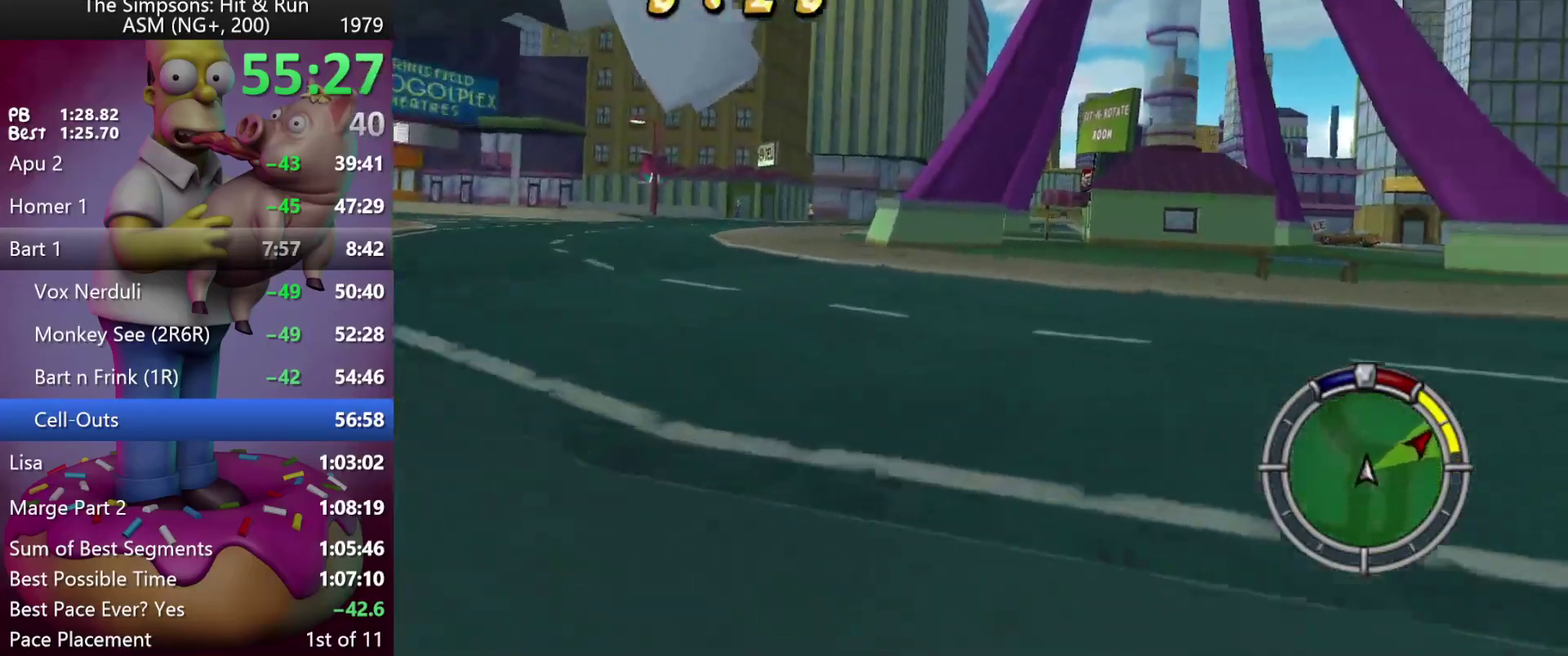
{"buttons": ["R2"], "left_stick": "right", "events": []}
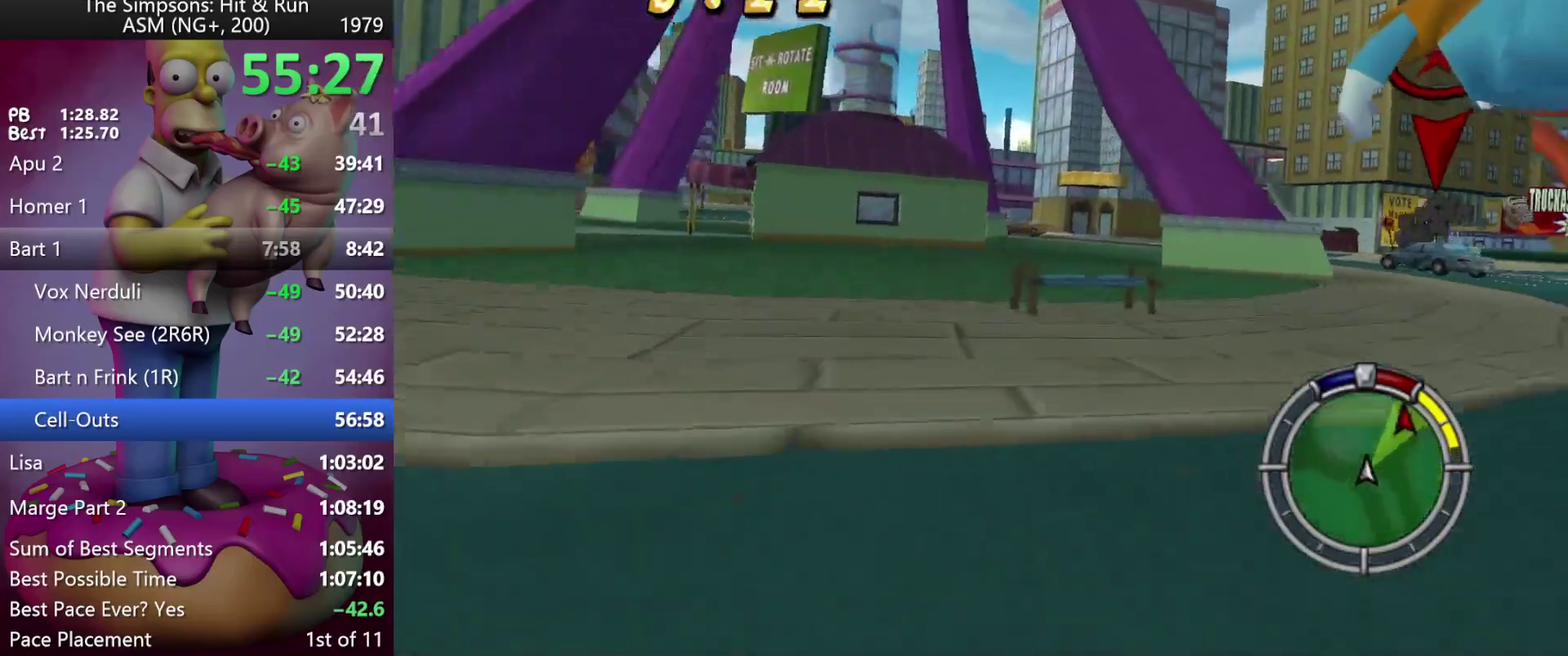
{"buttons": ["X", "R2"], "left_stick": "left", "events": [[200, "left_stick", "center"], [350, "left_stick", "left"], [450, "X", "down"]]}
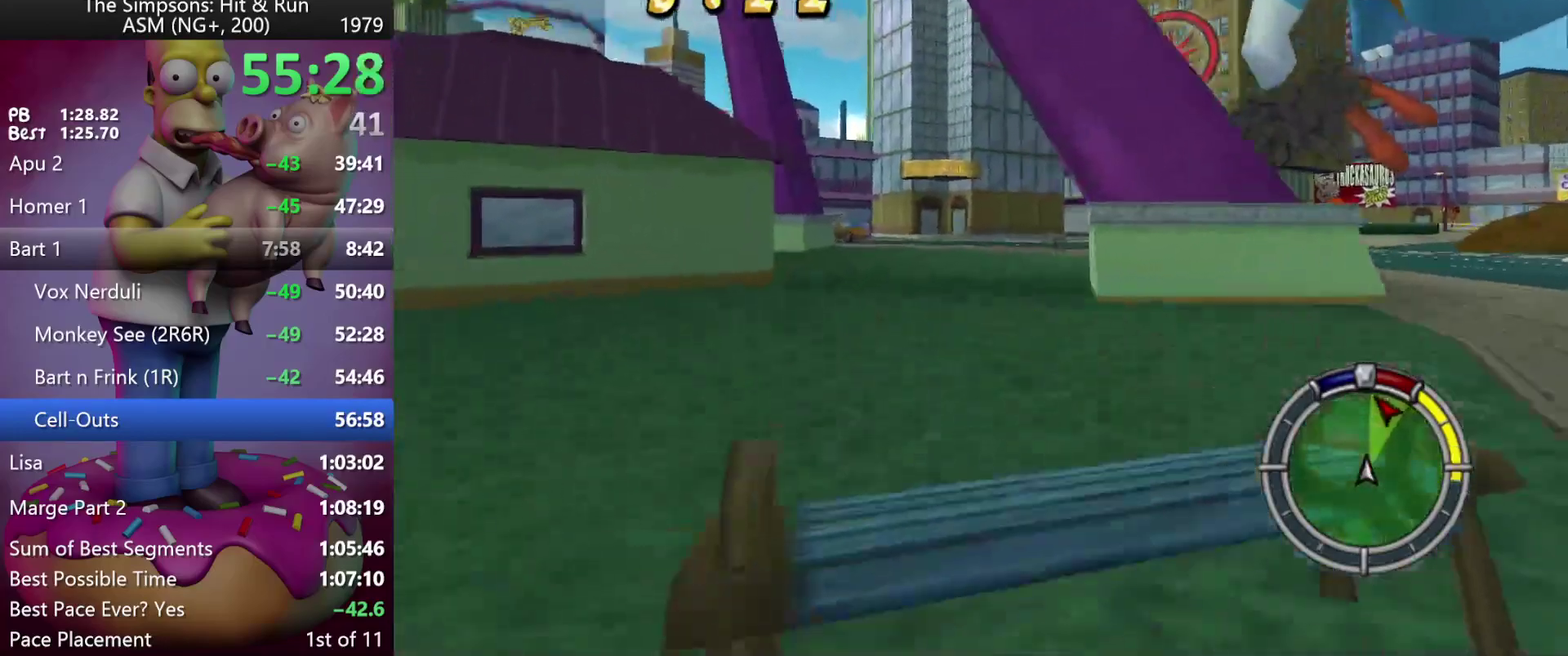
{"buttons": ["X", "R2"], "left_stick": "left", "events": [[283, "left_stick", "center"], [367, "left_stick", "left"]]}
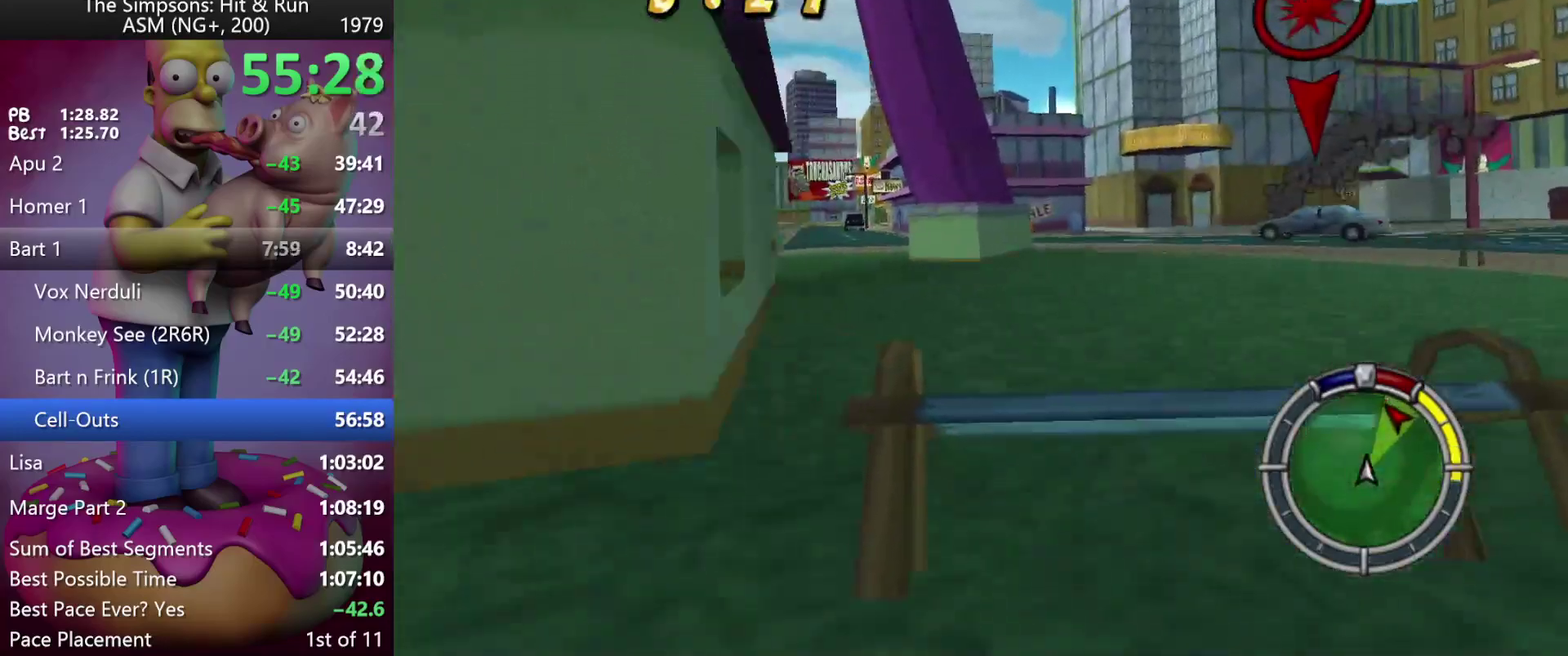
{"buttons": ["R2"], "left_stick": "center", "events": [[83, "R2", "up"], [100, "X", "up"], [217, "R2", "down"], [400, "left_stick", "up-left"], [500, "left_stick", "center"]]}
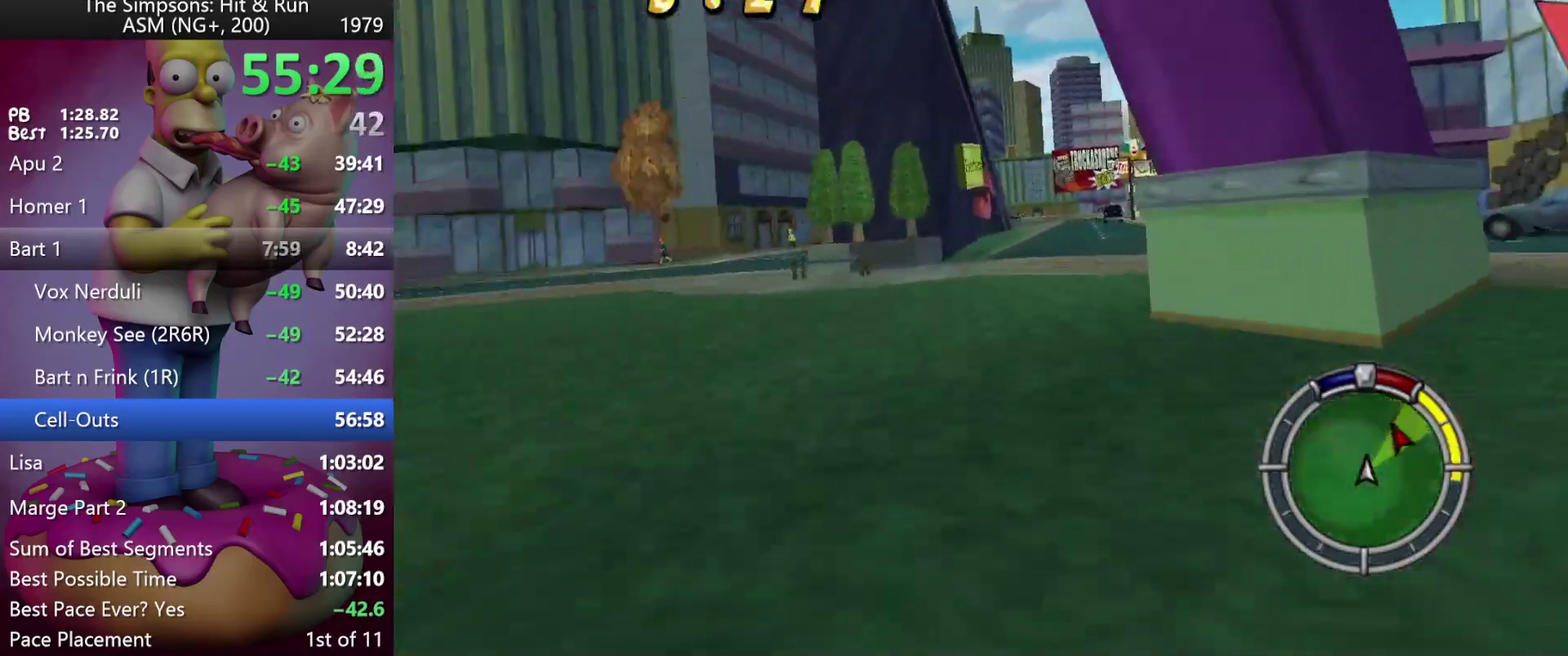
{"buttons": ["R2"], "left_stick": "right", "events": [[67, "R2", "up"], [167, "left_stick", "right"], [283, "R2", "down"]]}
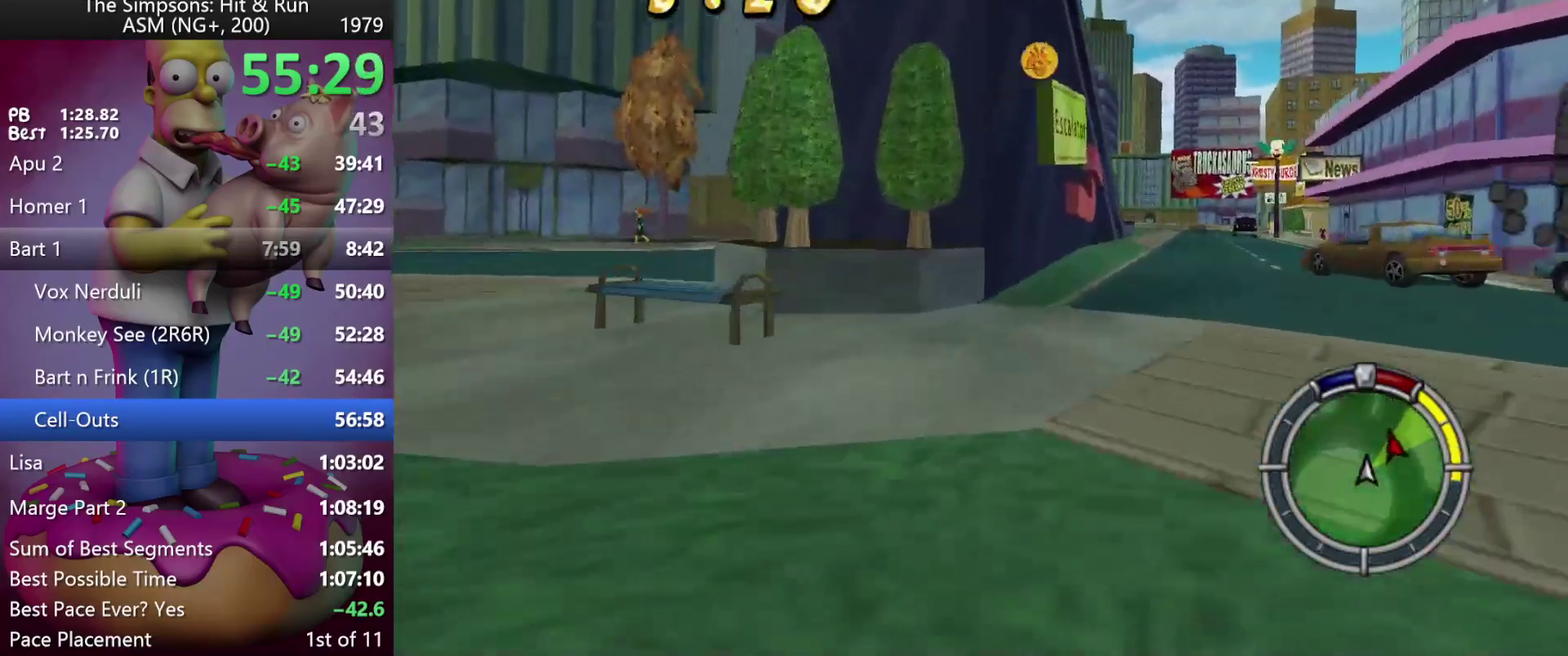
{"buttons": ["R2"], "left_stick": "right", "events": [[50, "R2", "up"], [133, "L2", "down"], [417, "R2", "down"], [450, "L2", "up"]]}
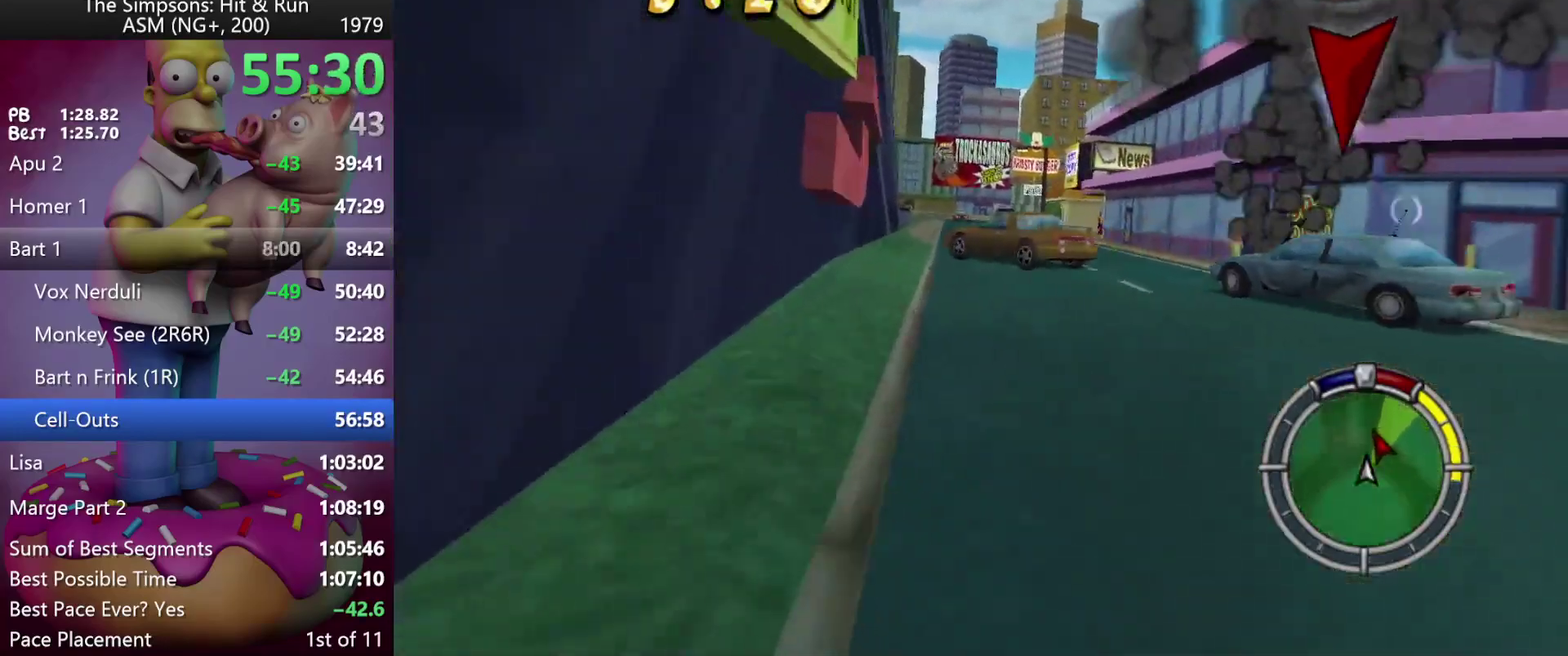
{"buttons": ["R2"], "left_stick": "right", "events": [[67, "left_stick", "center"], [333, "left_stick", "right"]]}
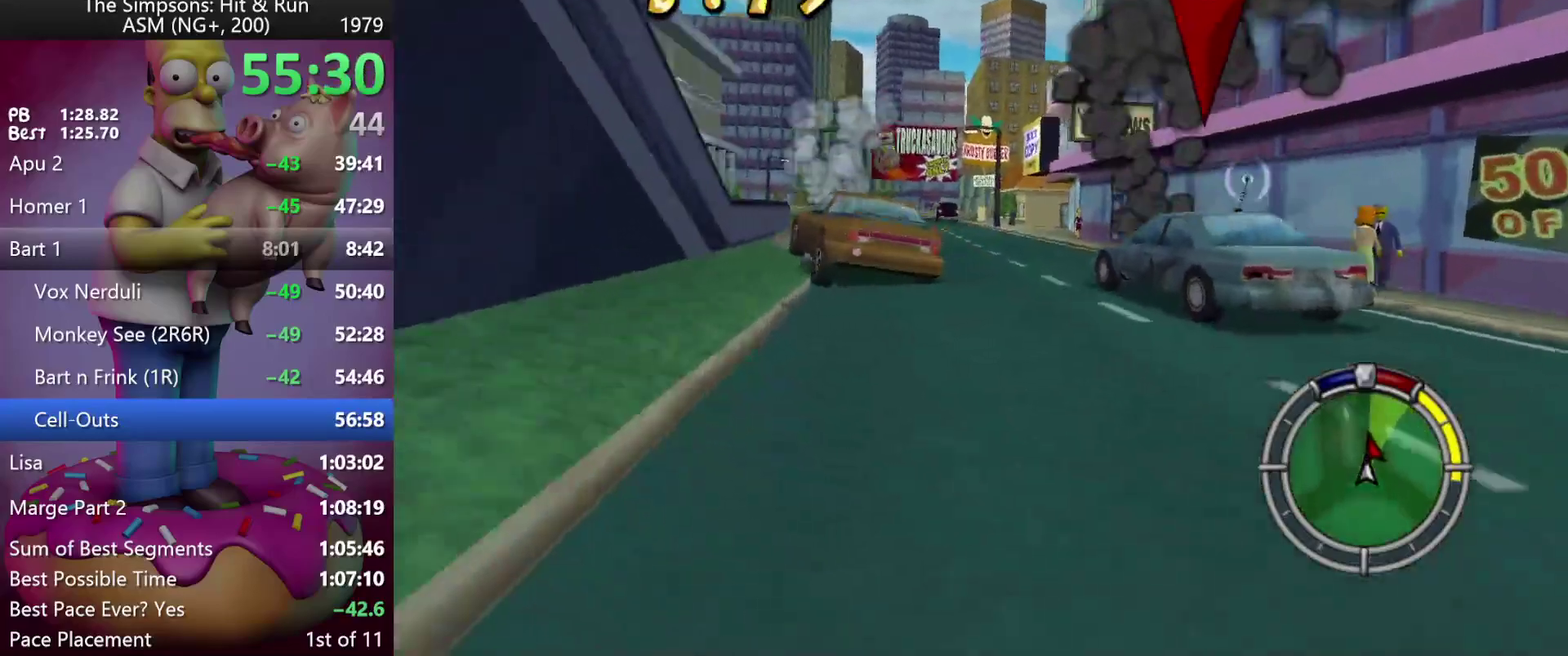
{"buttons": ["R2"], "left_stick": "up-left", "events": [[83, "left_stick", "center"], [483, "left_stick", "up-left"]]}
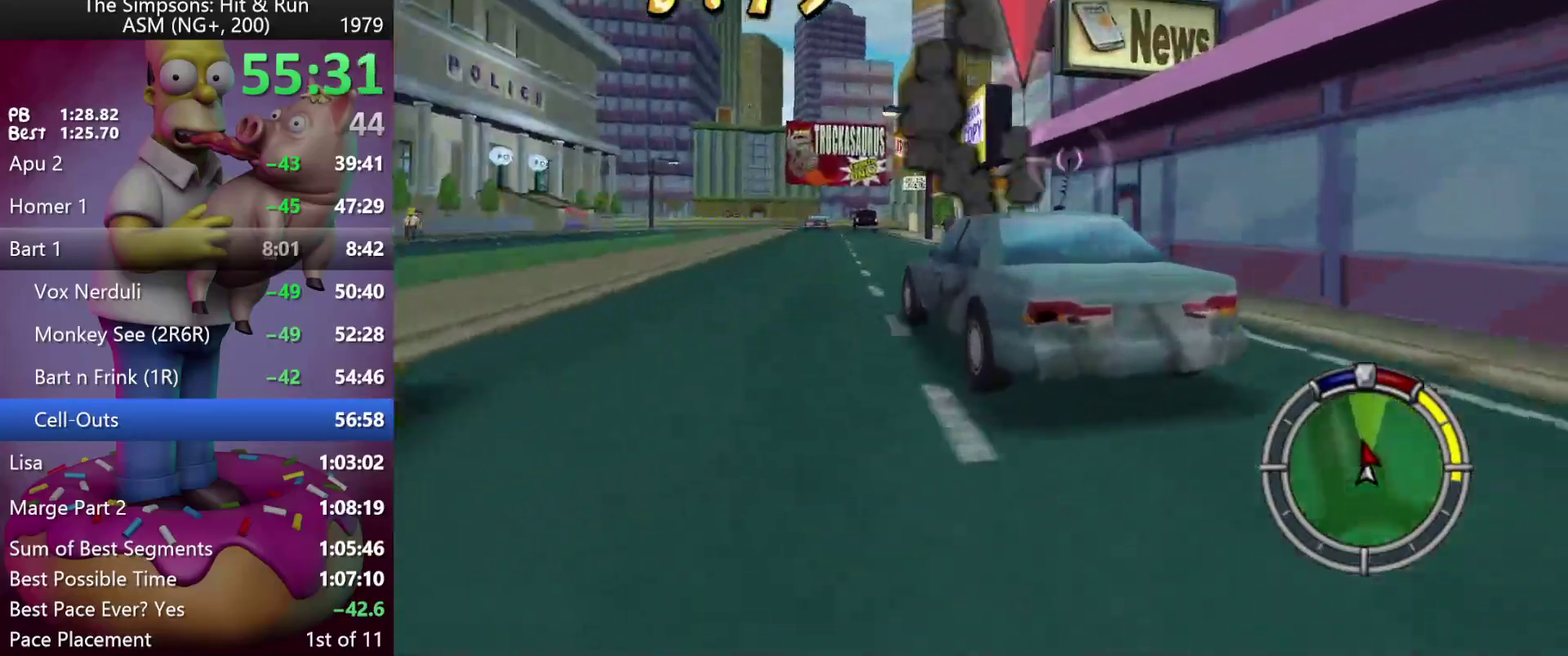
{"buttons": ["X", "R2"], "left_stick": "left", "events": [[250, "X", "down"], [250, "left_stick", "left"]]}
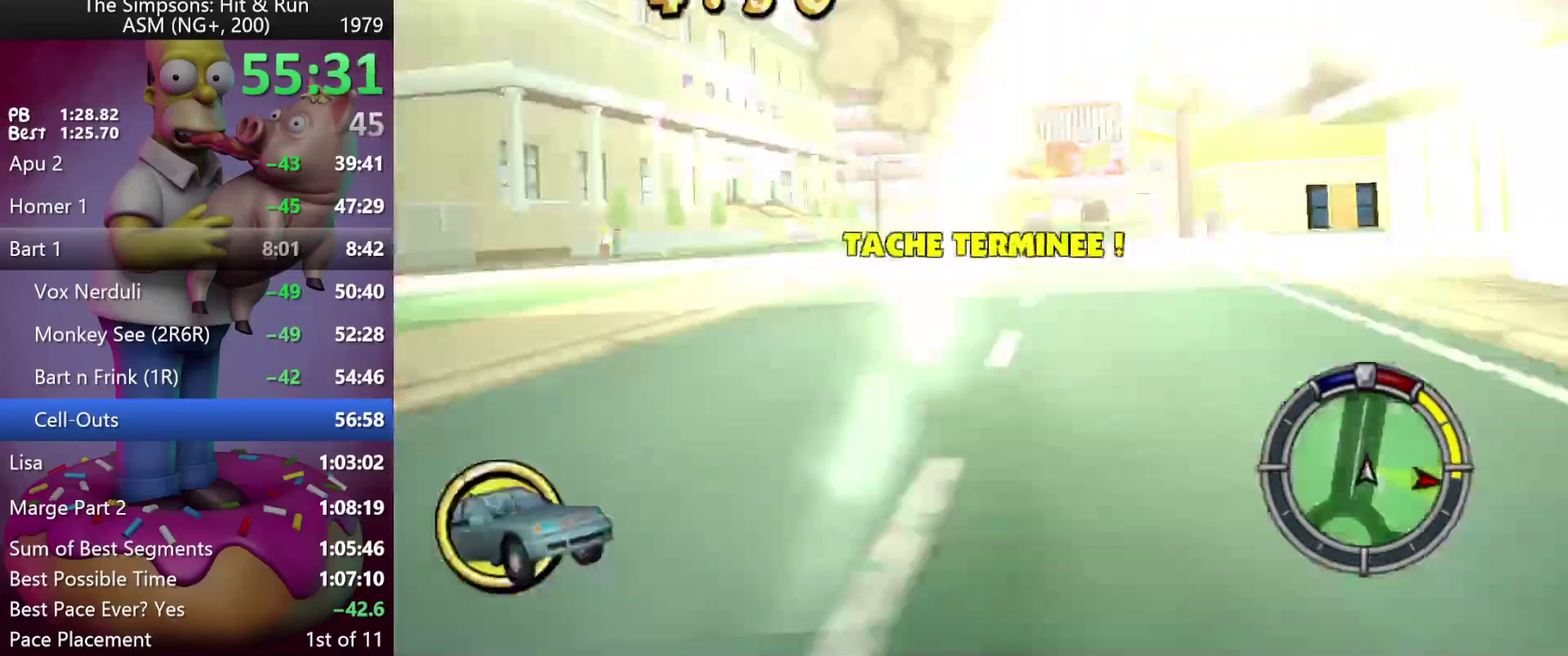
{"buttons": ["X"], "left_stick": "left", "events": [[117, "R2", "up"]]}
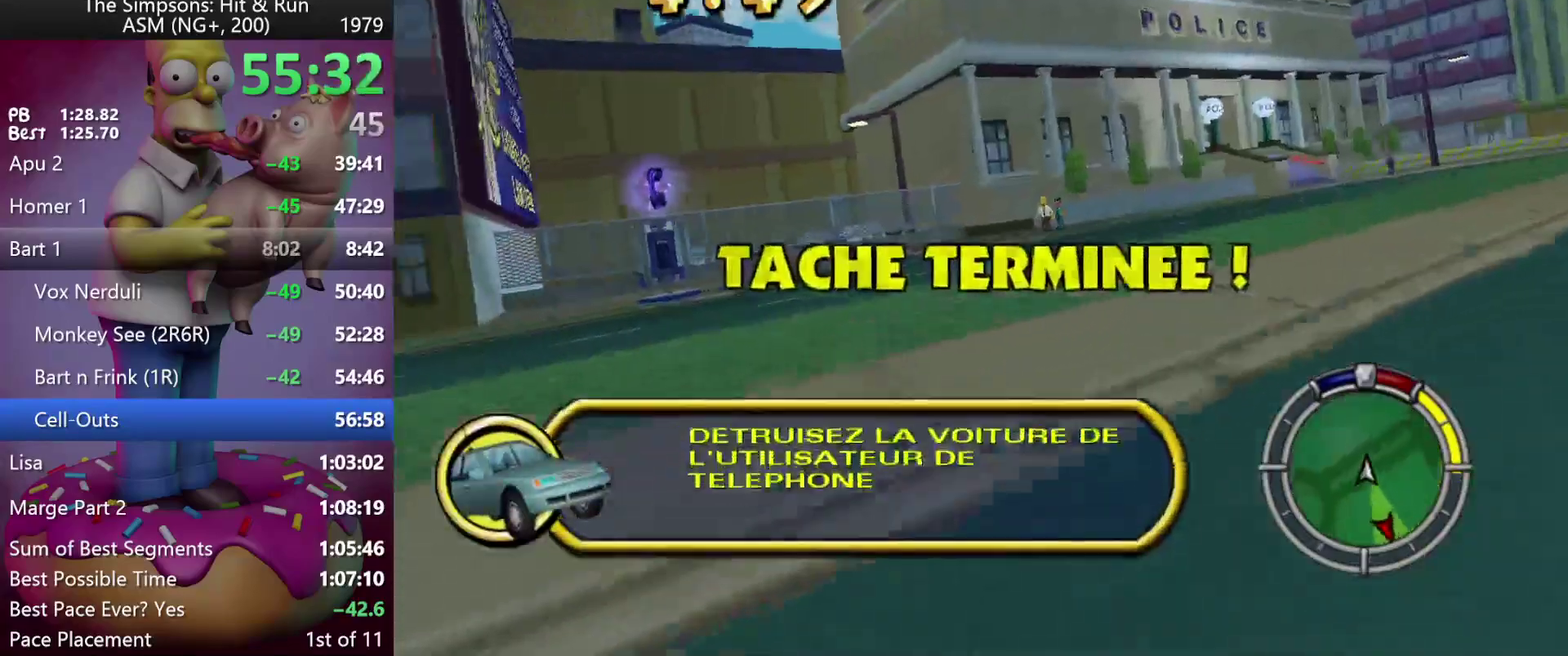
{"buttons": ["X", "R2"], "left_stick": "left", "events": [[200, "R2", "down"]]}
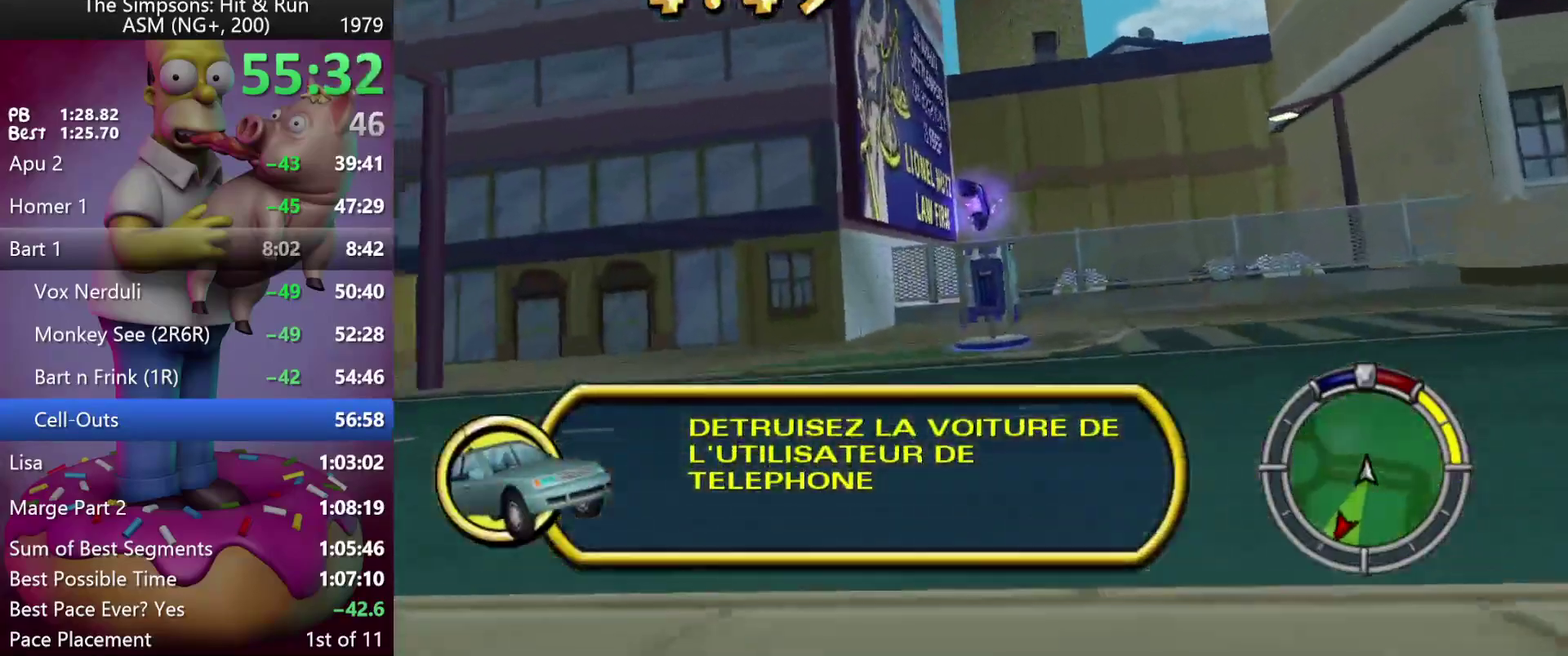
{"buttons": ["X", "R2"], "left_stick": "left", "events": []}
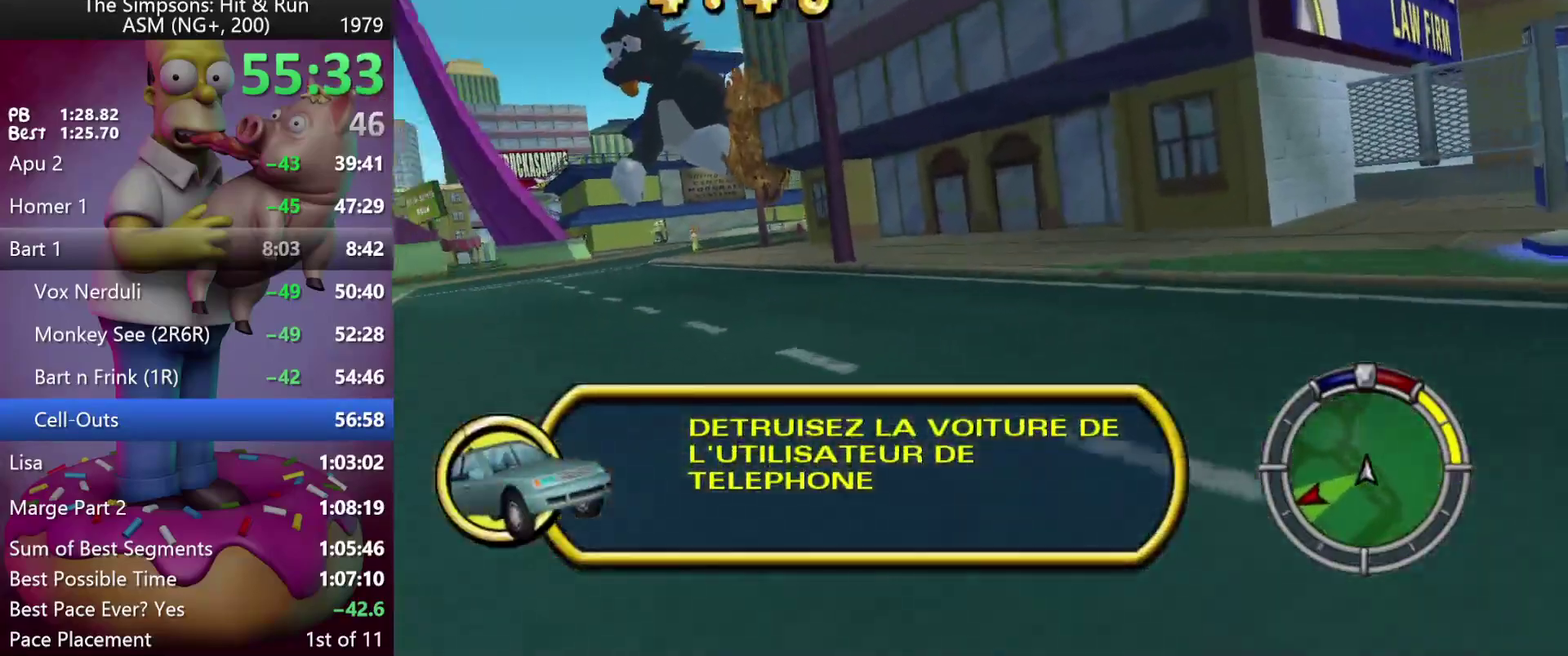
{"buttons": ["R2"], "left_stick": "center", "events": [[283, "X", "up"], [367, "left_stick", "center"]]}
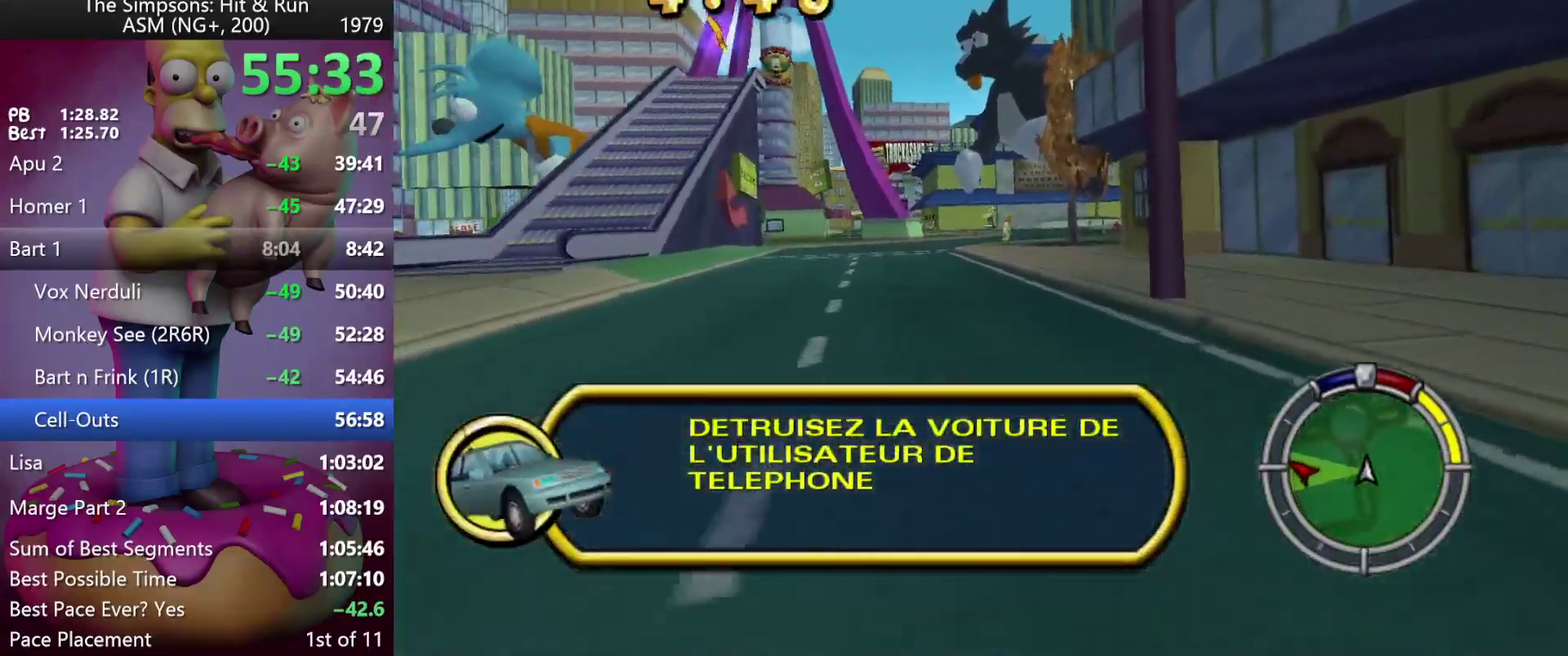
{"buttons": ["R2"], "left_stick": "left", "events": [[500, "left_stick", "left"]]}
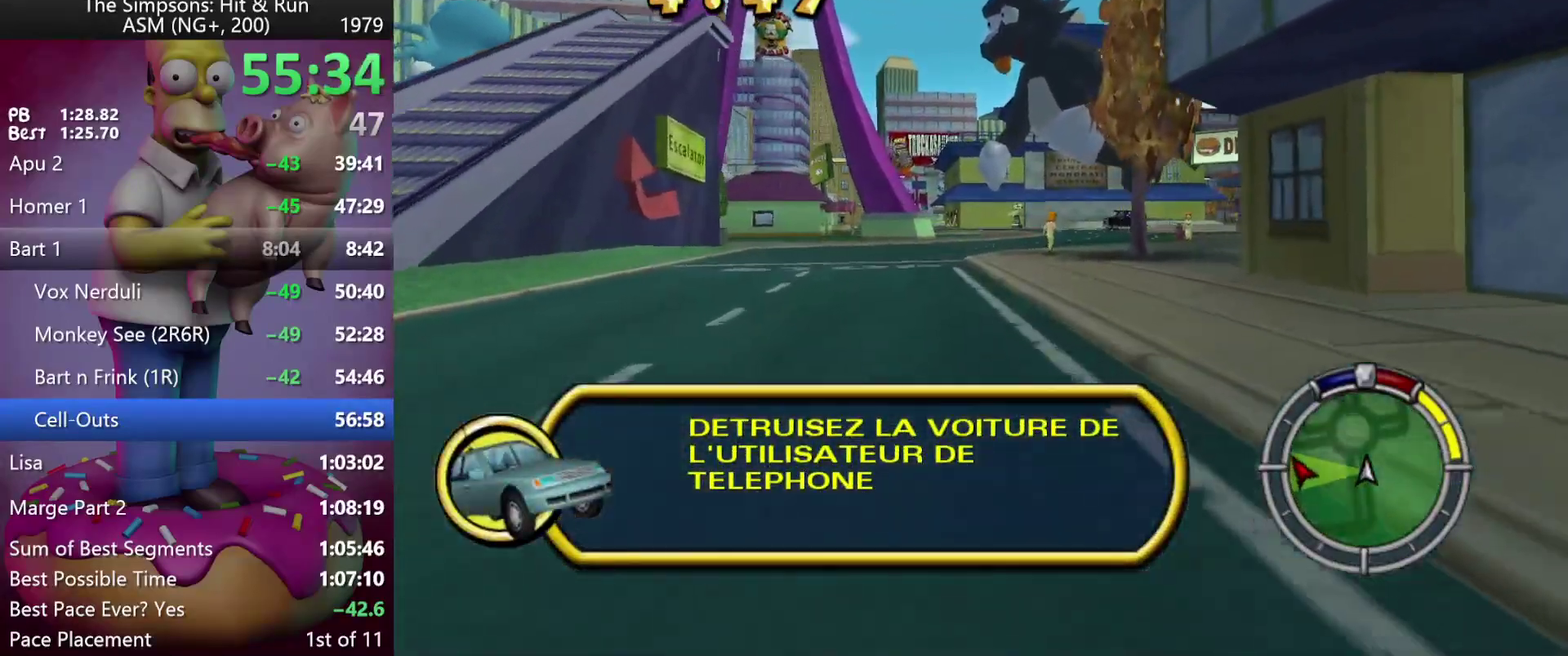
{"buttons": ["R2"], "left_stick": "center", "events": [[217, "left_stick", "center"]]}
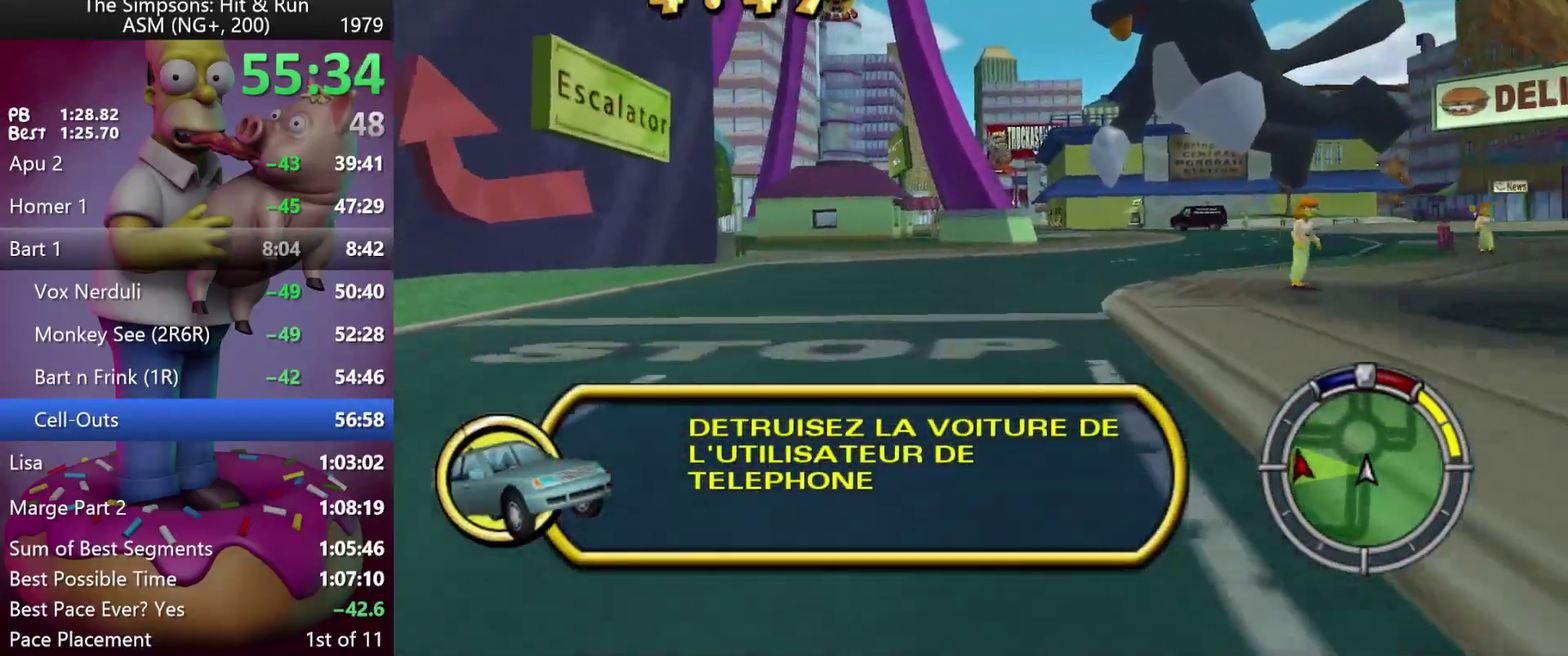
{"buttons": ["X", "R2"], "left_stick": "center", "events": [[33, "left_stick", "left"], [217, "X", "down"], [367, "left_stick", "center"]]}
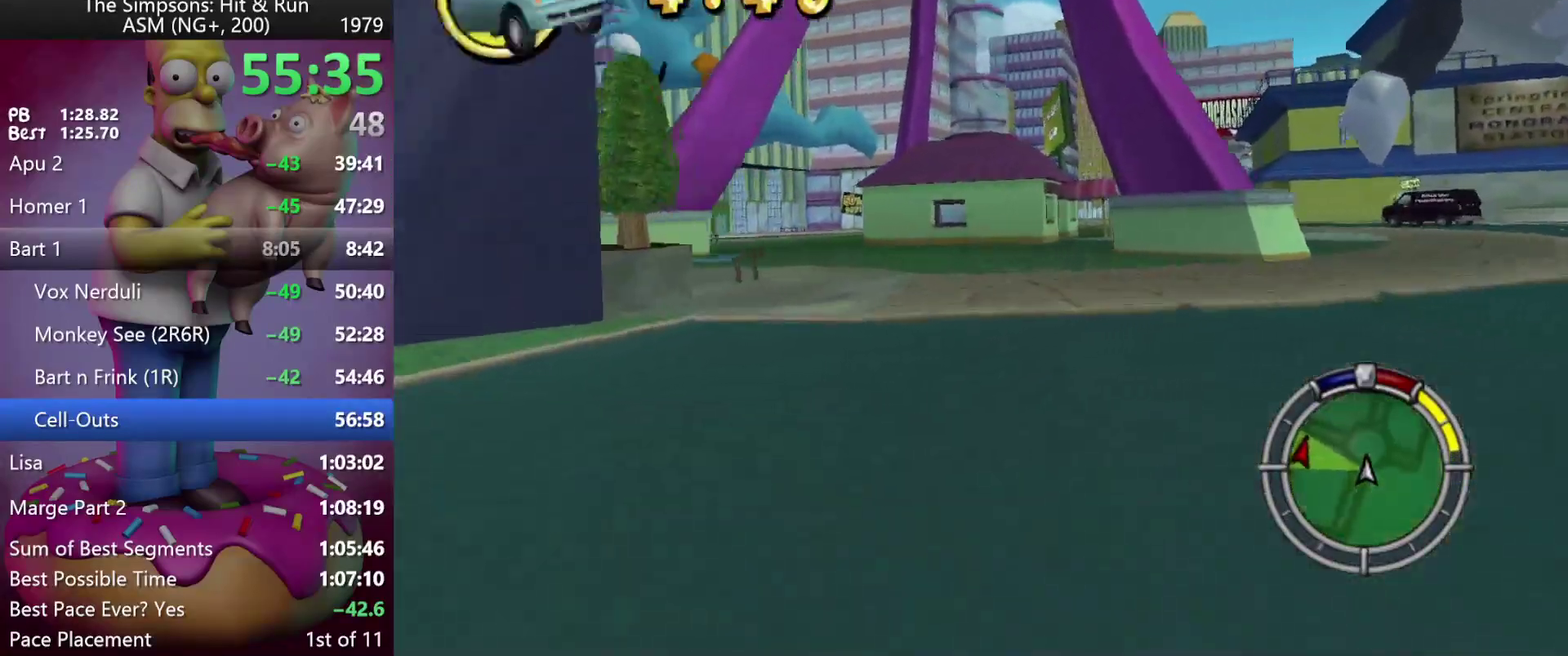
{"buttons": ["X"], "left_stick": "left", "events": [[33, "left_stick", "left"], [500, "R2", "up"]]}
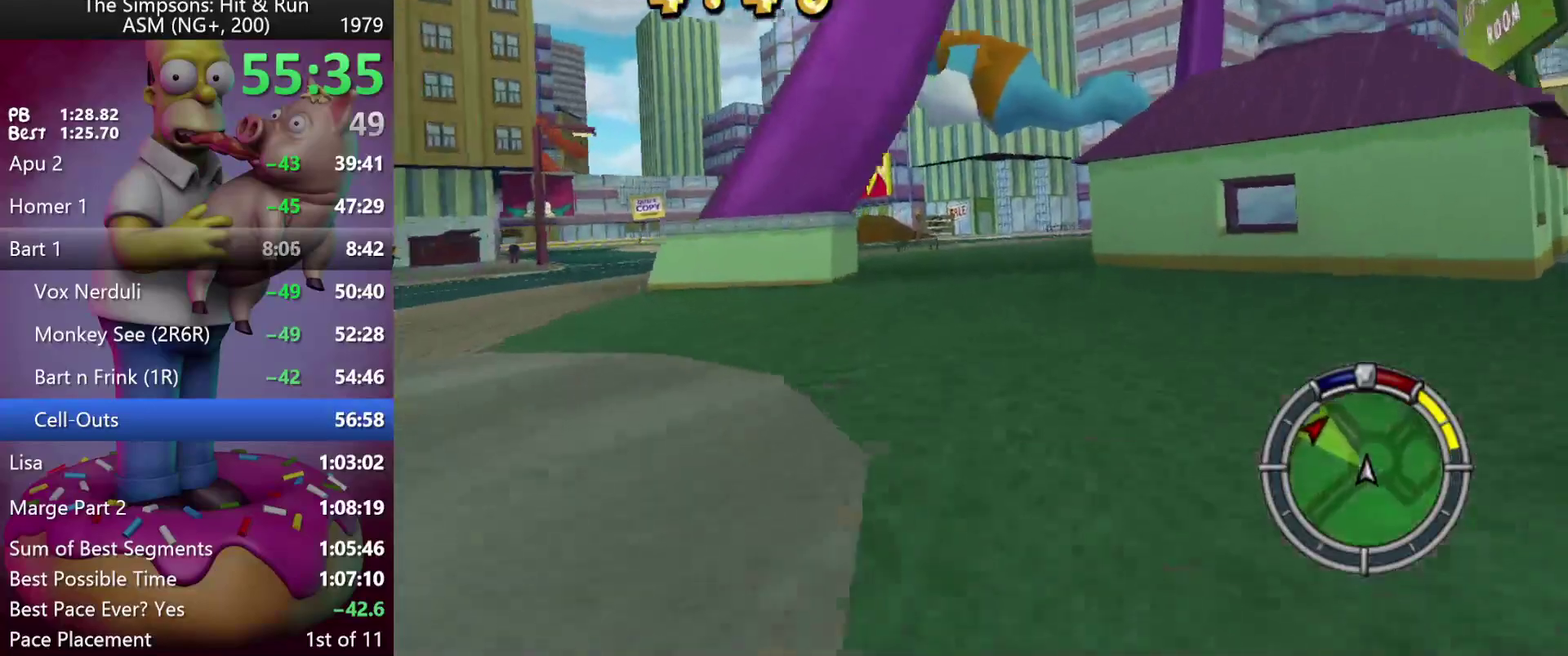
{"buttons": ["R2"], "left_stick": "left", "events": [[33, "X", "up"], [150, "left_stick", "center"], [200, "R2", "down"], [267, "left_stick", "left"]]}
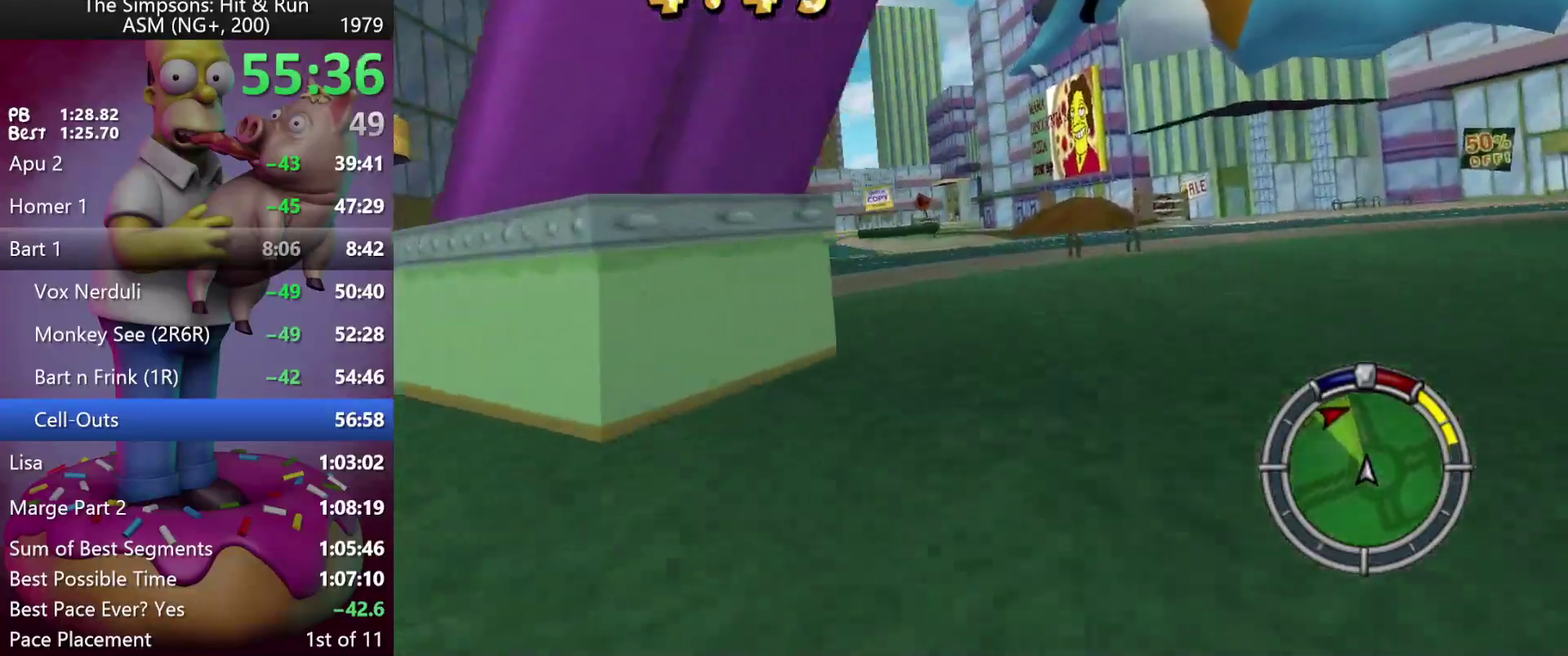
{"buttons": ["R2"], "left_stick": "left", "events": []}